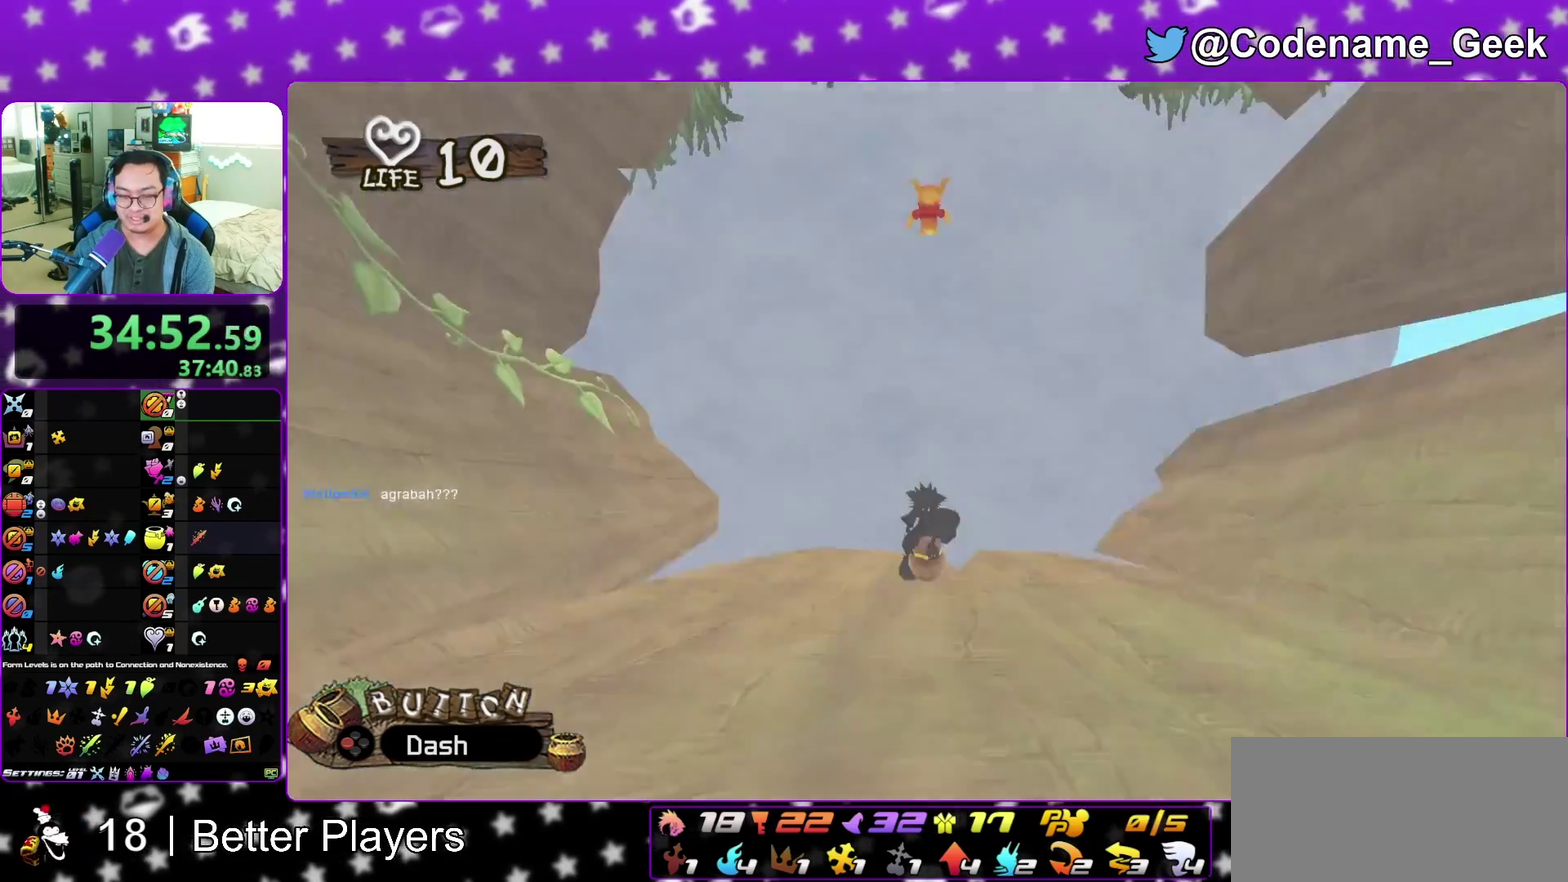
Gameplay with a controller (Nintendo layout); each line is a JSON object with the inputs held at the frame after it (dt_ms = milliseconds from this image to that frame). "events" lists button and stick changes between this image and that frame as [ms after this image, input, new state], when the widget could be followed in between. This overlay highlights the sticks when they move; stick clicks (L3 R3) are not distinguishable. Not read: L3 R3 START.
{"dt_ms": 300, "buttons": ["X"], "left_stick": "center", "right_stick": "center", "events": [[117, "X", "up"], [217, "X", "down"]]}
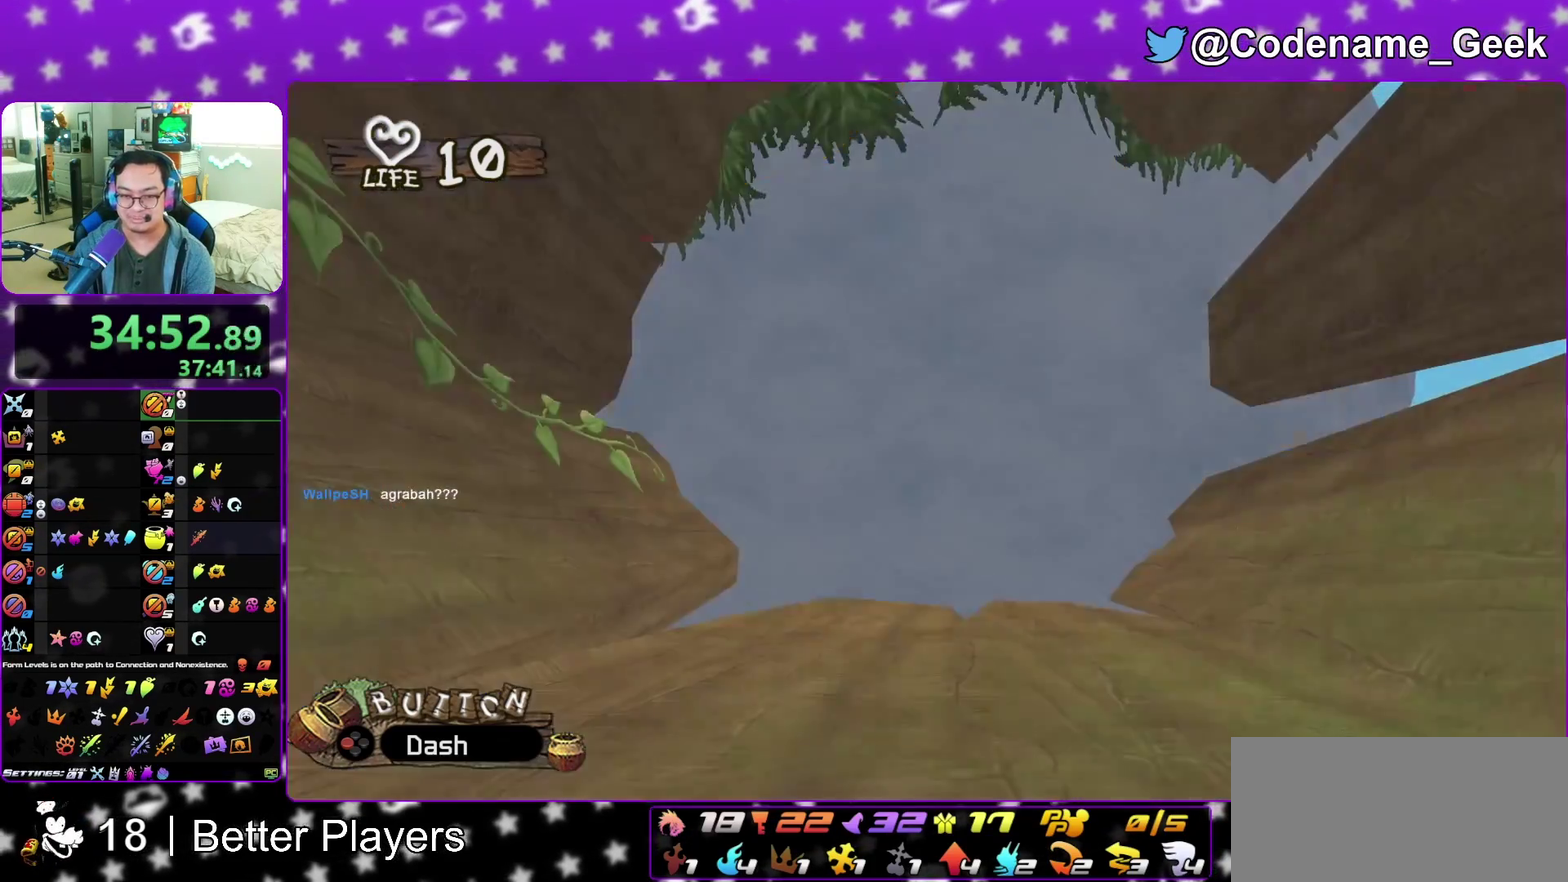
{"dt_ms": 500, "buttons": [], "left_stick": "center", "right_stick": "center", "events": [[67, "X", "up"], [133, "X", "down"], [267, "X", "up"], [350, "X", "down"], [483, "X", "up"]]}
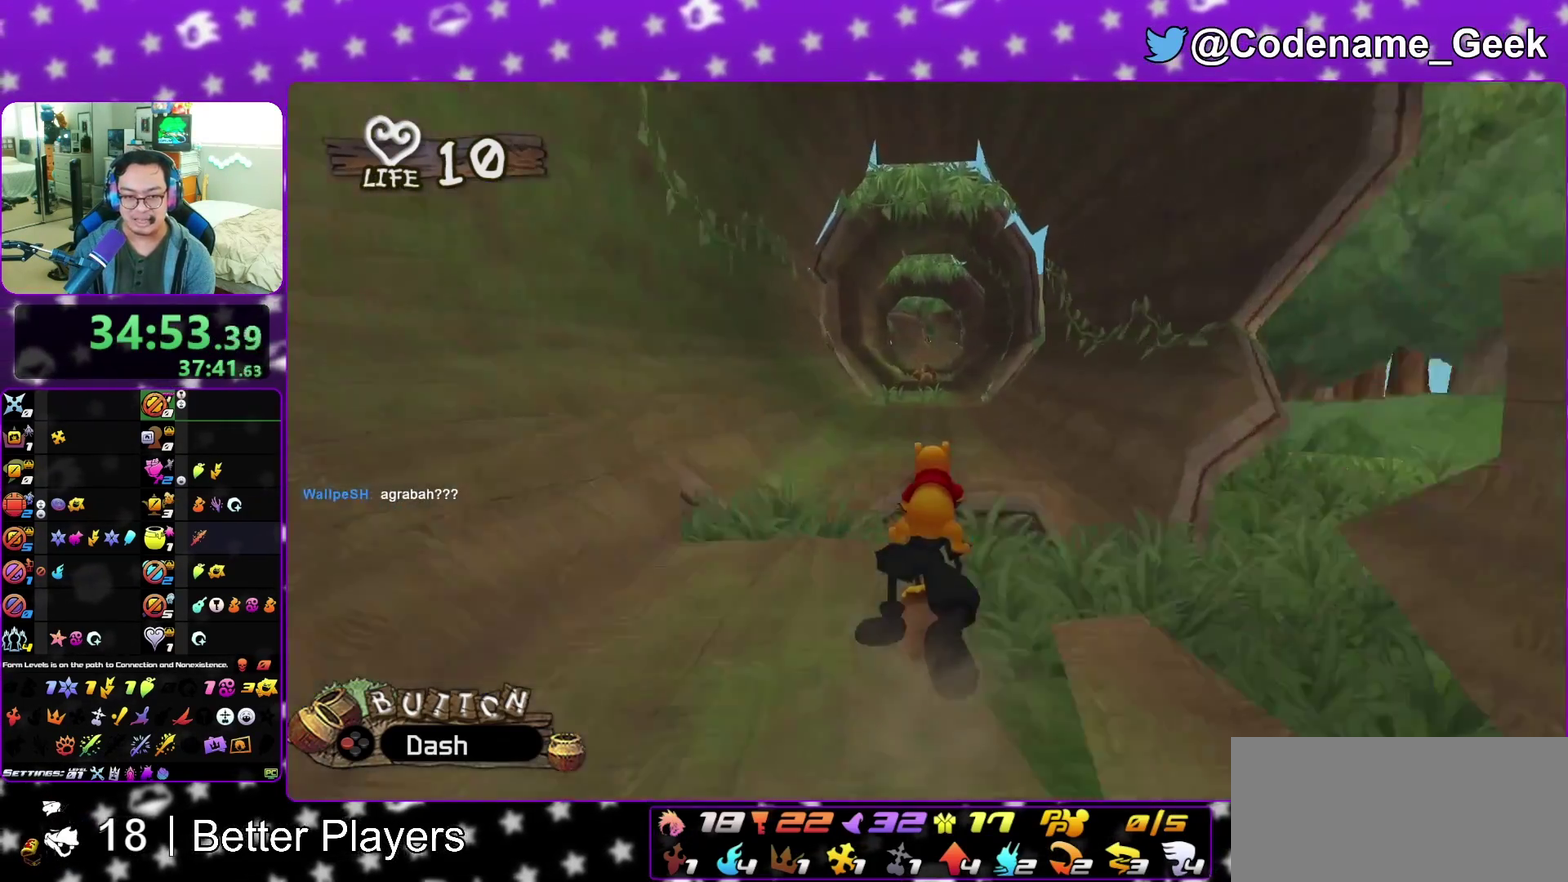
{"dt_ms": 500, "buttons": [], "left_stick": "center", "right_stick": "center", "events": [[67, "X", "down"], [67, "left_stick", "right"], [217, "X", "up"], [317, "X", "down"], [367, "left_stick", "center"], [450, "X", "up"]]}
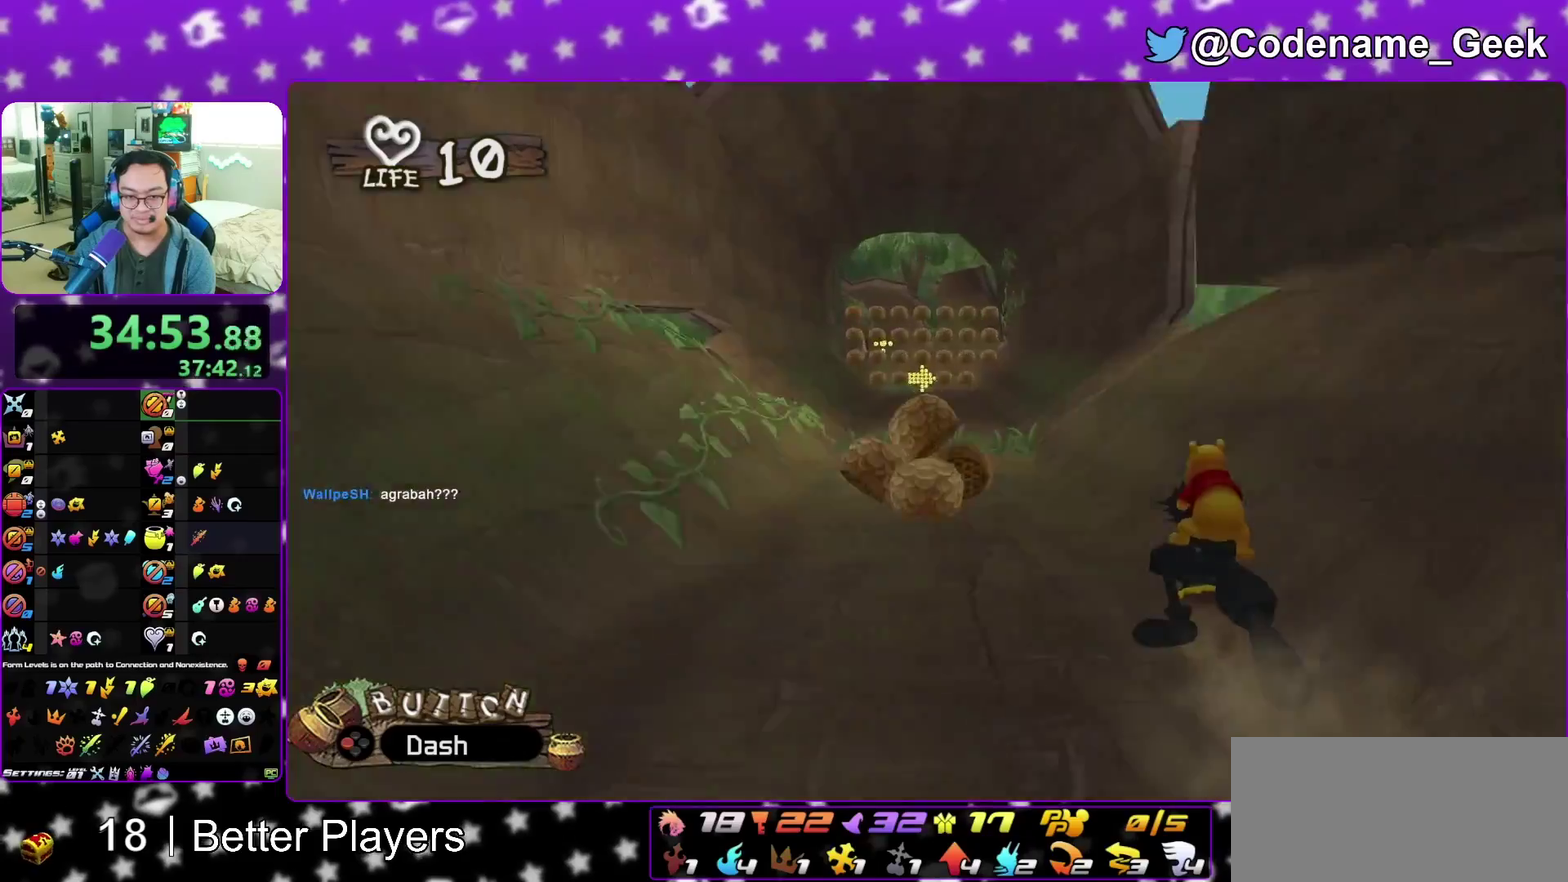
{"dt_ms": 500, "buttons": ["X"], "left_stick": "center", "right_stick": "center", "events": [[67, "X", "down"], [117, "left_stick", "down-left"], [167, "X", "up"], [283, "X", "down"], [317, "left_stick", "center"], [383, "X", "up"], [500, "X", "down"]]}
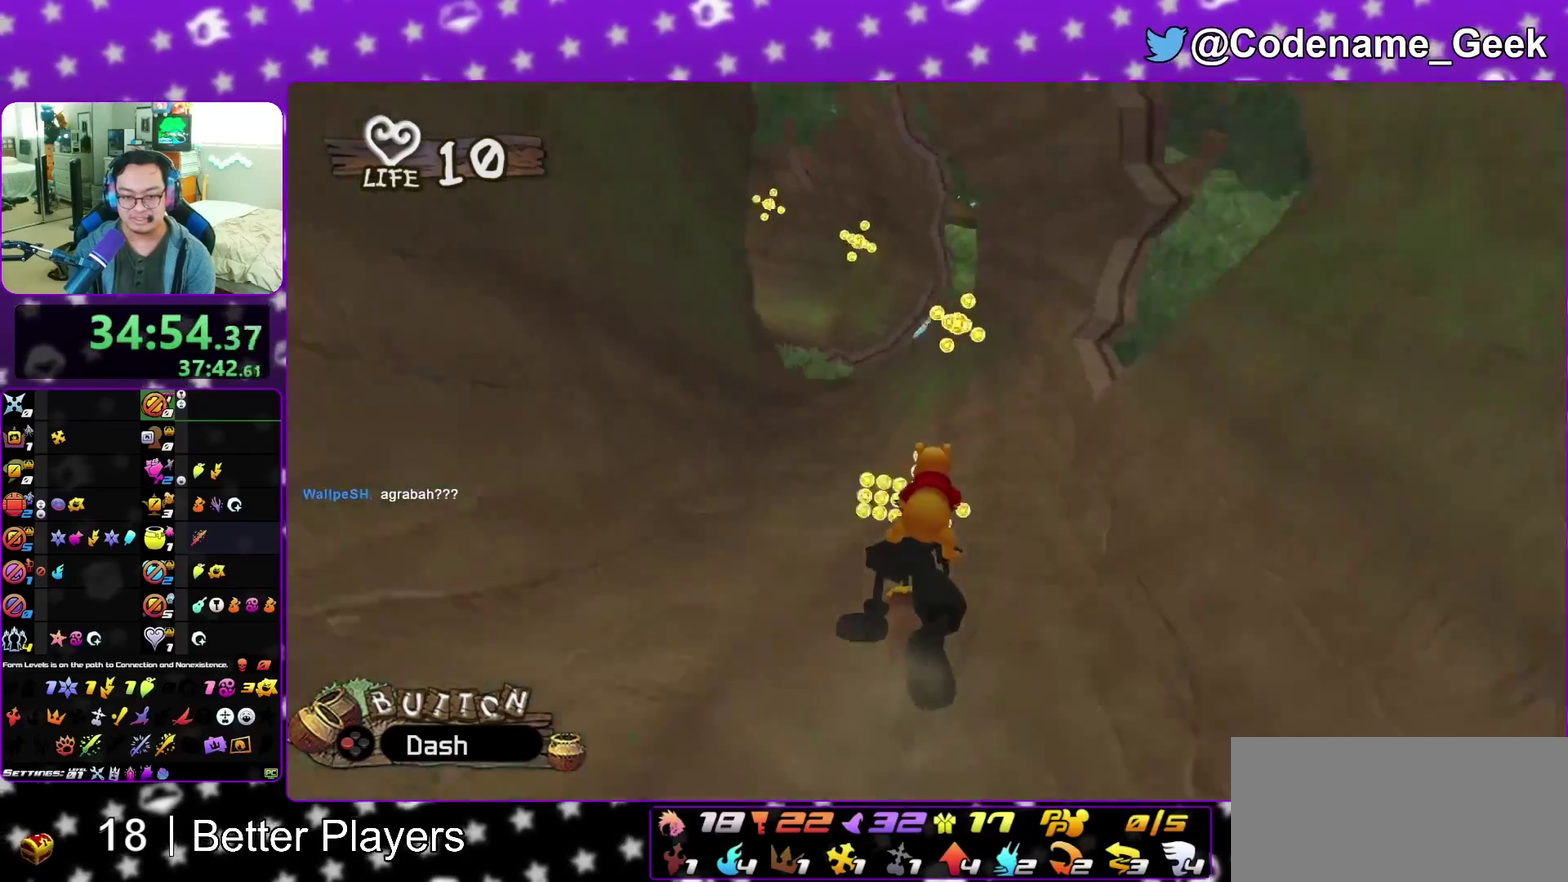
{"dt_ms": 500, "buttons": ["X"], "left_stick": "center", "right_stick": "center", "events": [[117, "X", "up"], [217, "left_stick", "right"], [250, "X", "down"], [317, "X", "up"], [317, "left_stick", "center"], [433, "X", "down"]]}
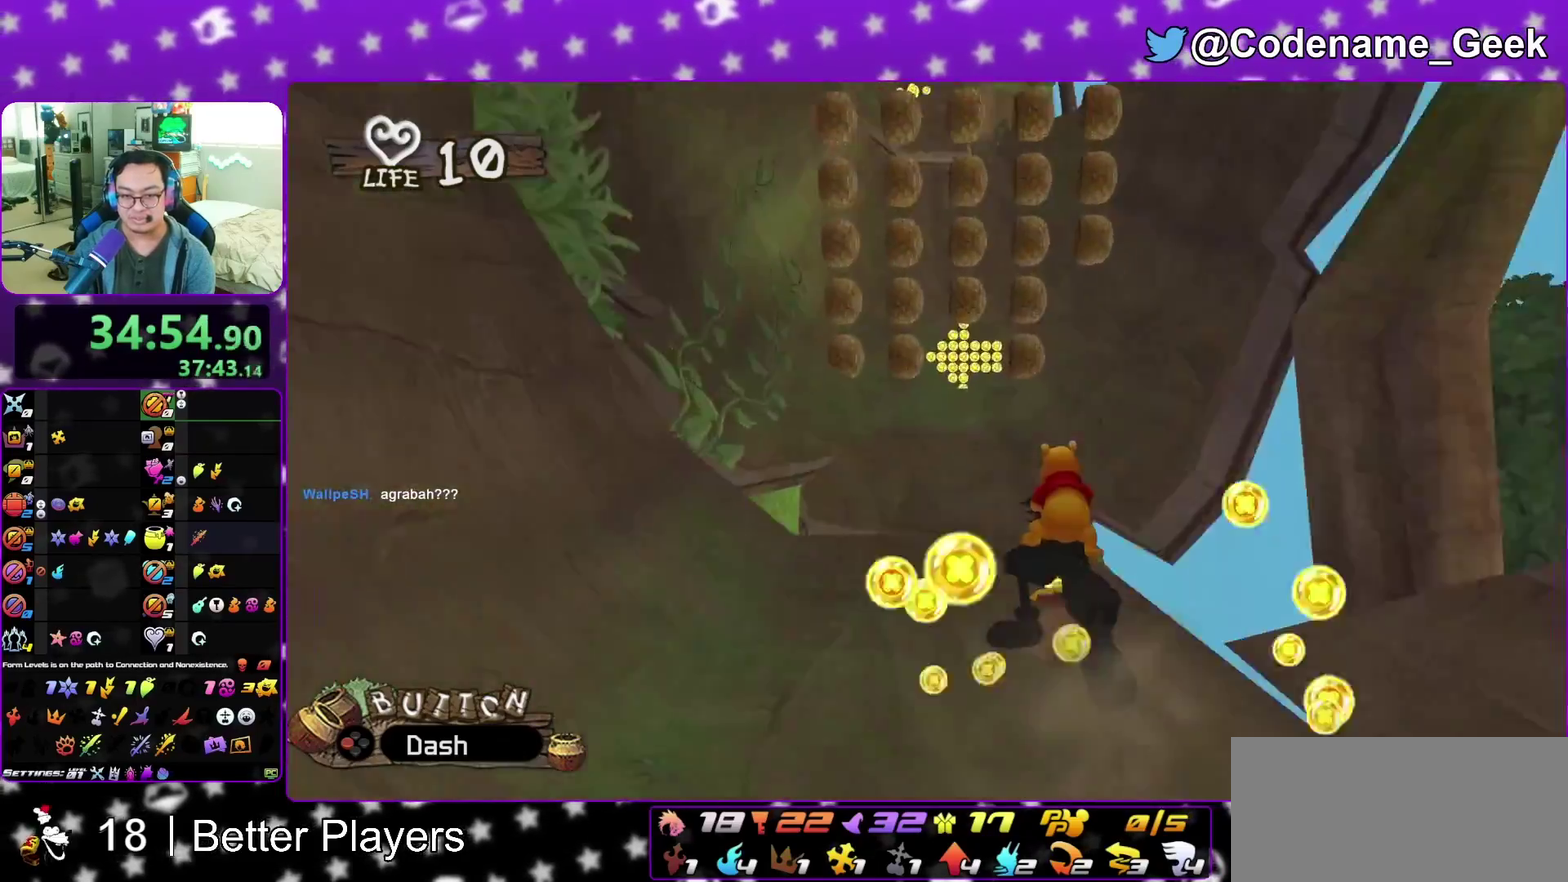
{"dt_ms": 400, "buttons": ["X"], "left_stick": "center", "right_stick": "center", "events": [[67, "X", "up"], [100, "left_stick", "down-left"], [167, "X", "down"], [283, "X", "up"], [283, "left_stick", "center"], [400, "X", "down"]]}
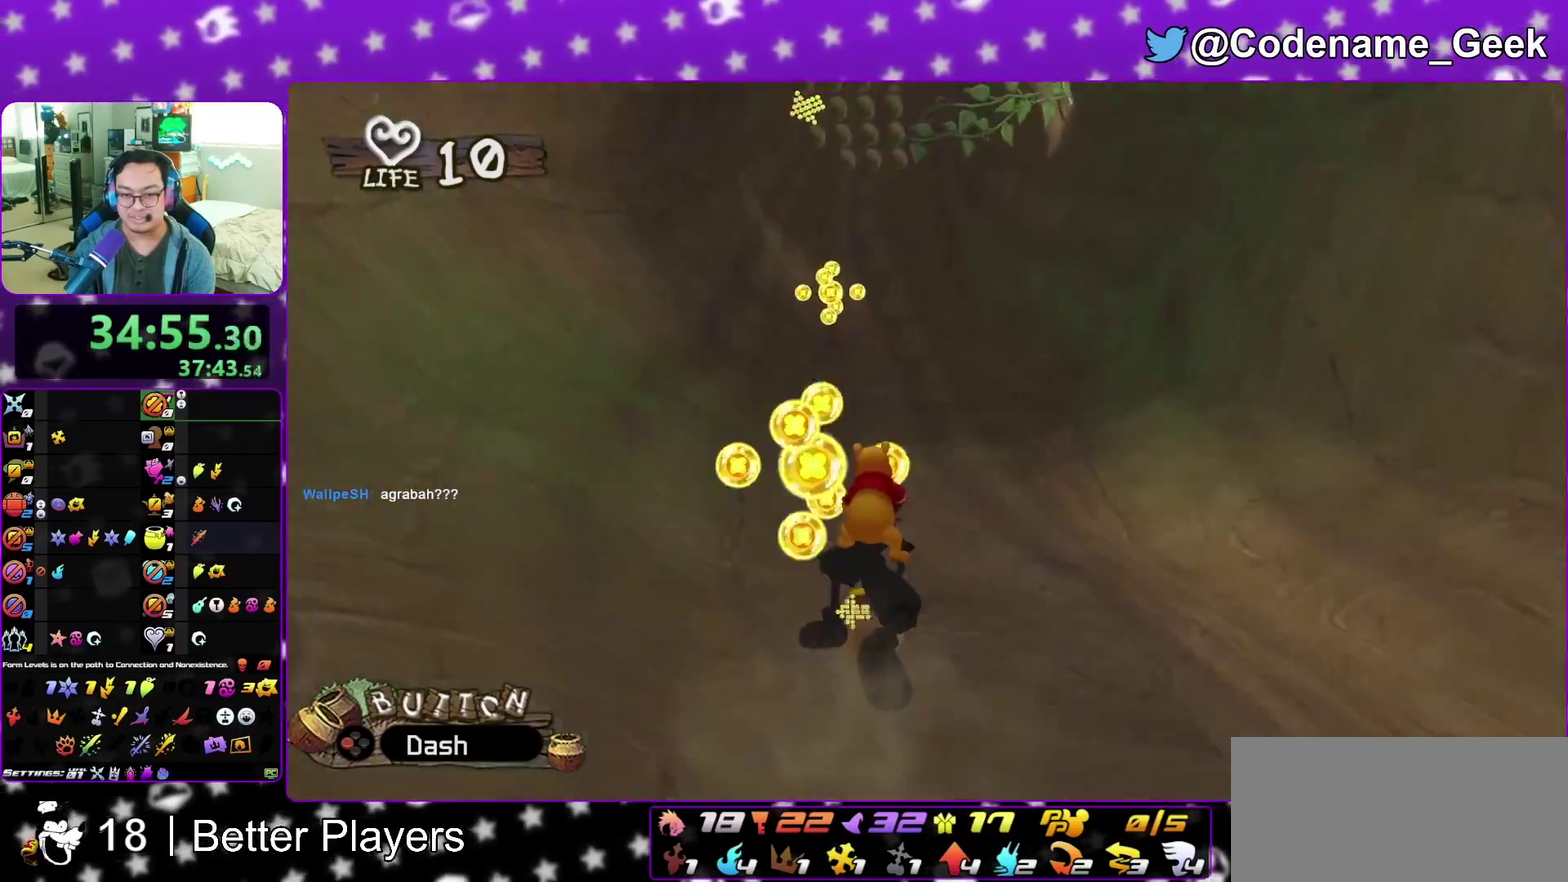
{"dt_ms": 600, "buttons": [], "left_stick": "center", "right_stick": "center", "events": [[83, "left_stick", "left"], [117, "X", "up"], [217, "X", "down"], [217, "left_stick", "center"], [350, "X", "up"], [417, "left_stick", "right"], [450, "X", "down"], [550, "X", "up"], [600, "left_stick", "center"]]}
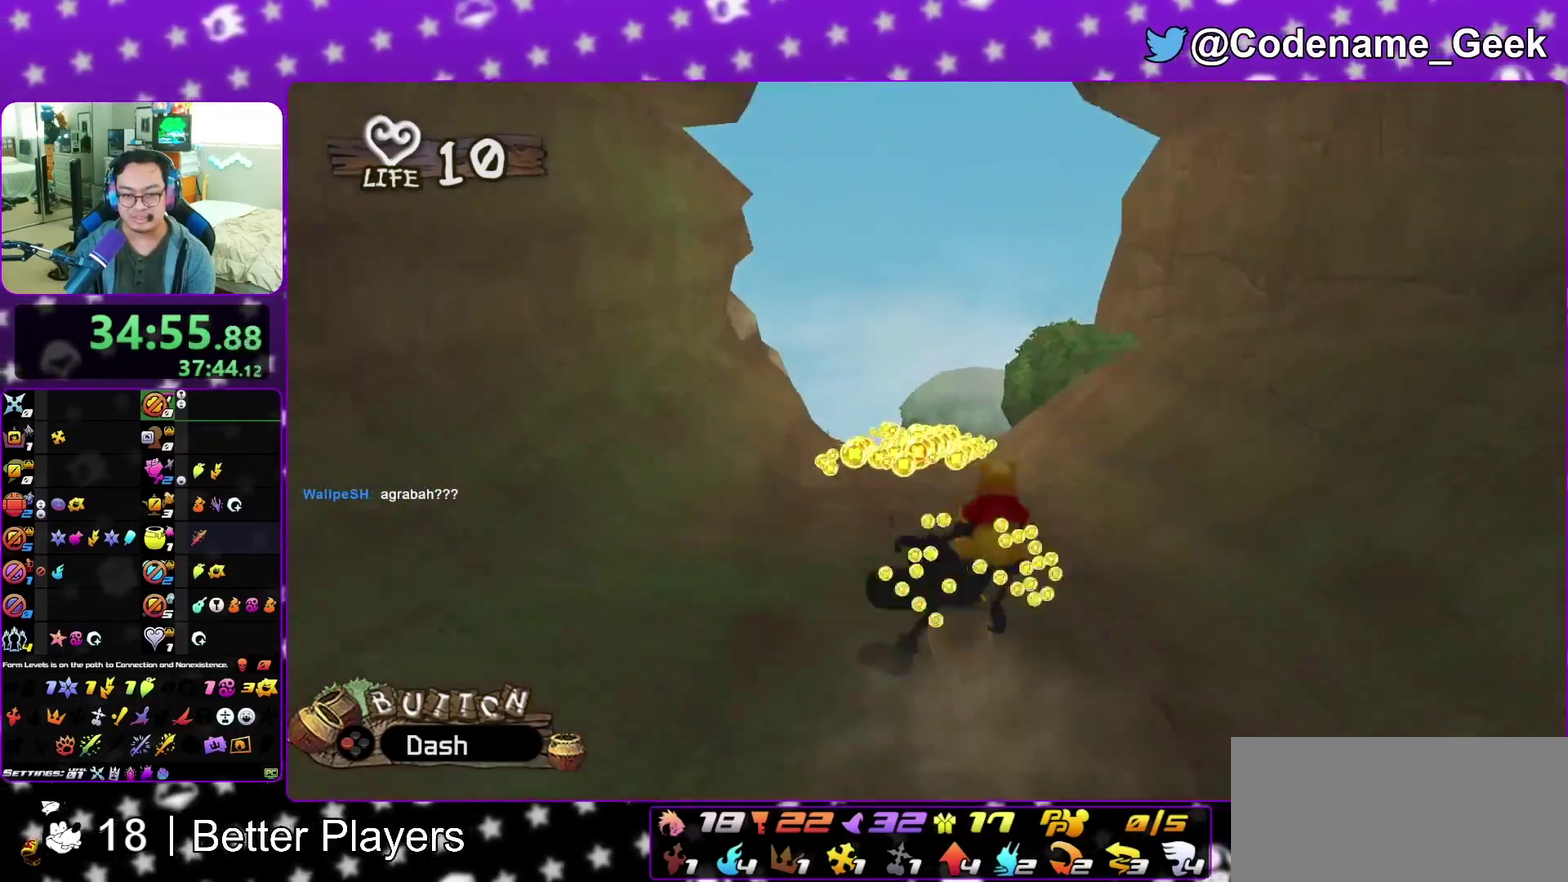
{"dt_ms": 300, "buttons": ["X"], "left_stick": "center", "right_stick": "center", "events": [[50, "X", "down"], [167, "X", "up"], [283, "X", "down"]]}
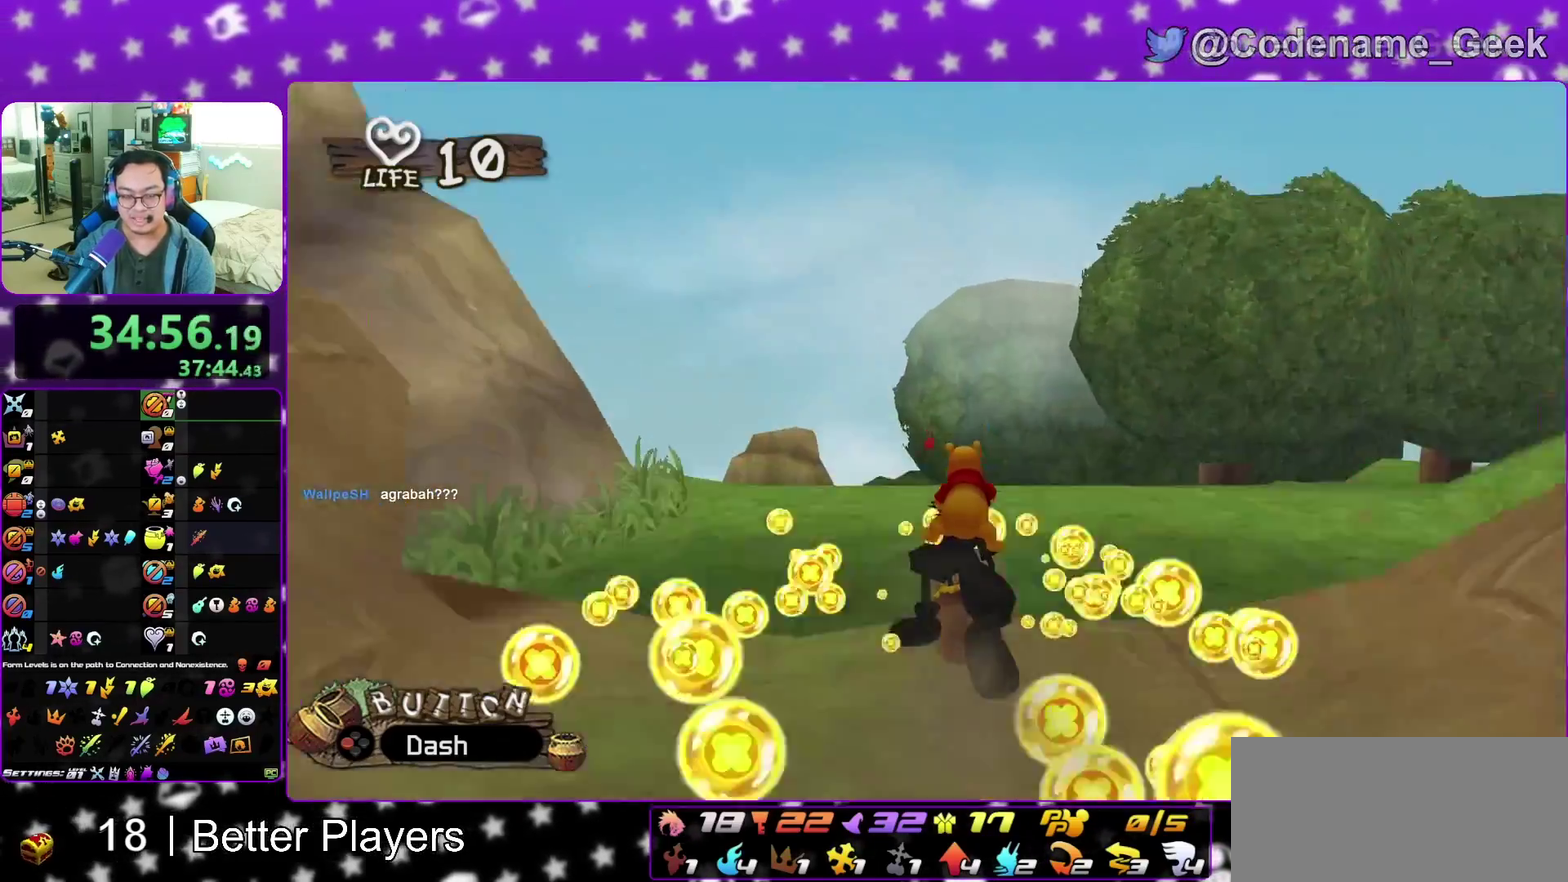
{"dt_ms": 700, "buttons": ["X"], "left_stick": "center", "right_stick": "center", "events": [[67, "X", "up"], [150, "X", "down"], [217, "R2", "down"], [267, "R2", "up"], [267, "X", "up"], [367, "X", "down"], [467, "left_stick", "left"], [500, "X", "up"], [600, "X", "down"], [650, "left_stick", "center"]]}